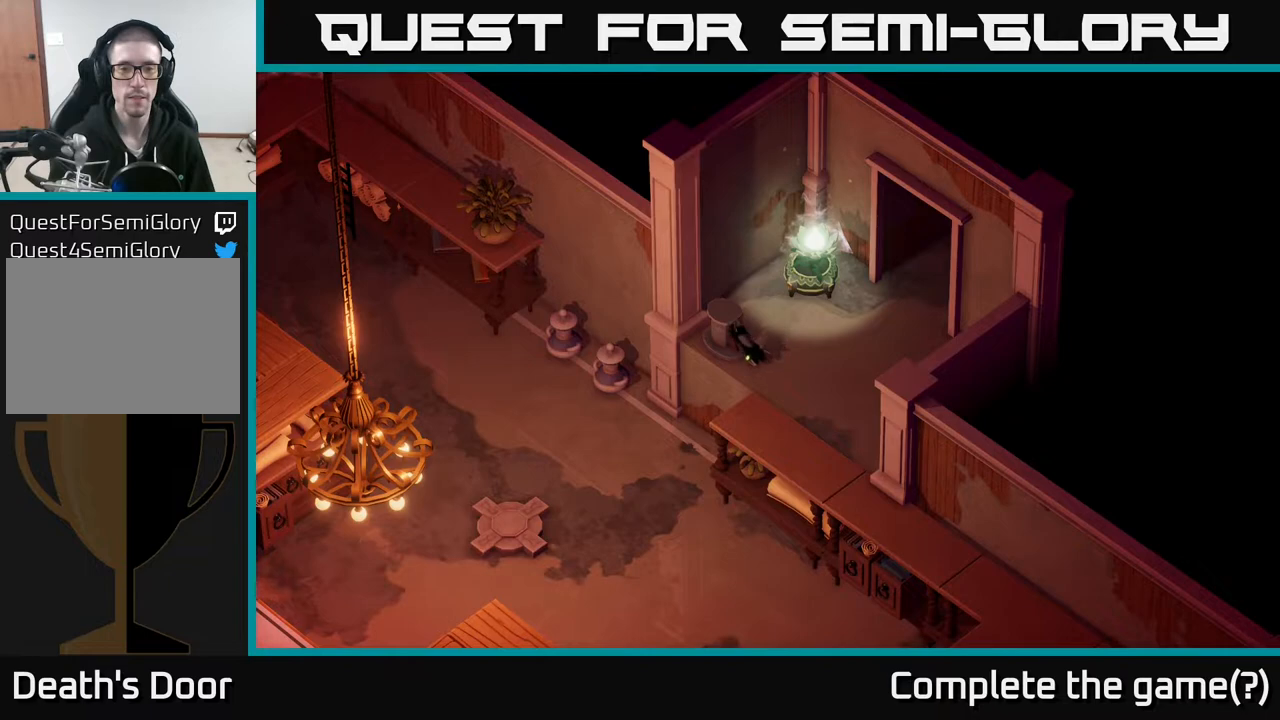
Gameplay with a controller (Xbox layout); each line is a JSON object with the inputs held at the frame after it. "events" lists button and stick changes between this image and that frame as [ms after this image, input, new state], when the widget could be followed in between.
{"buttons": [], "left_stick": "right", "right_stick": "center", "events": [[367, "left_stick", "right"]]}
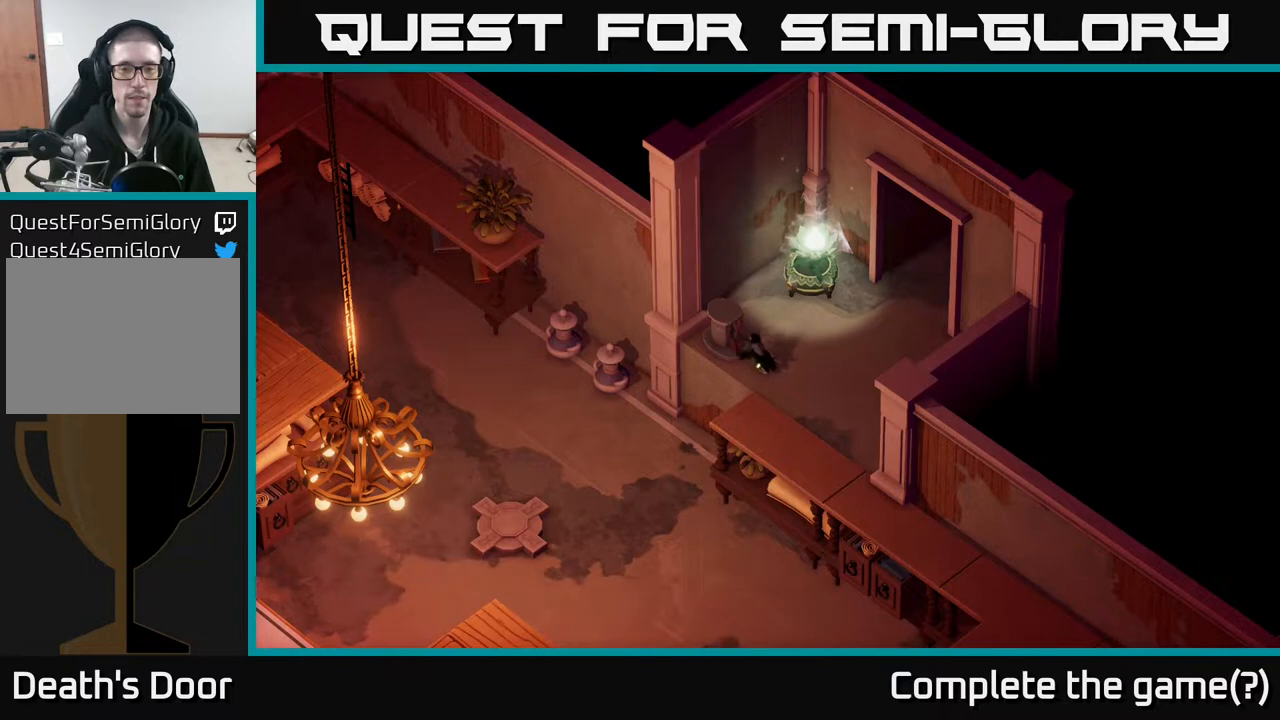
{"buttons": [], "left_stick": "center", "right_stick": "center", "events": [[33, "left_stick", "up-right"], [267, "left_stick", "center"]]}
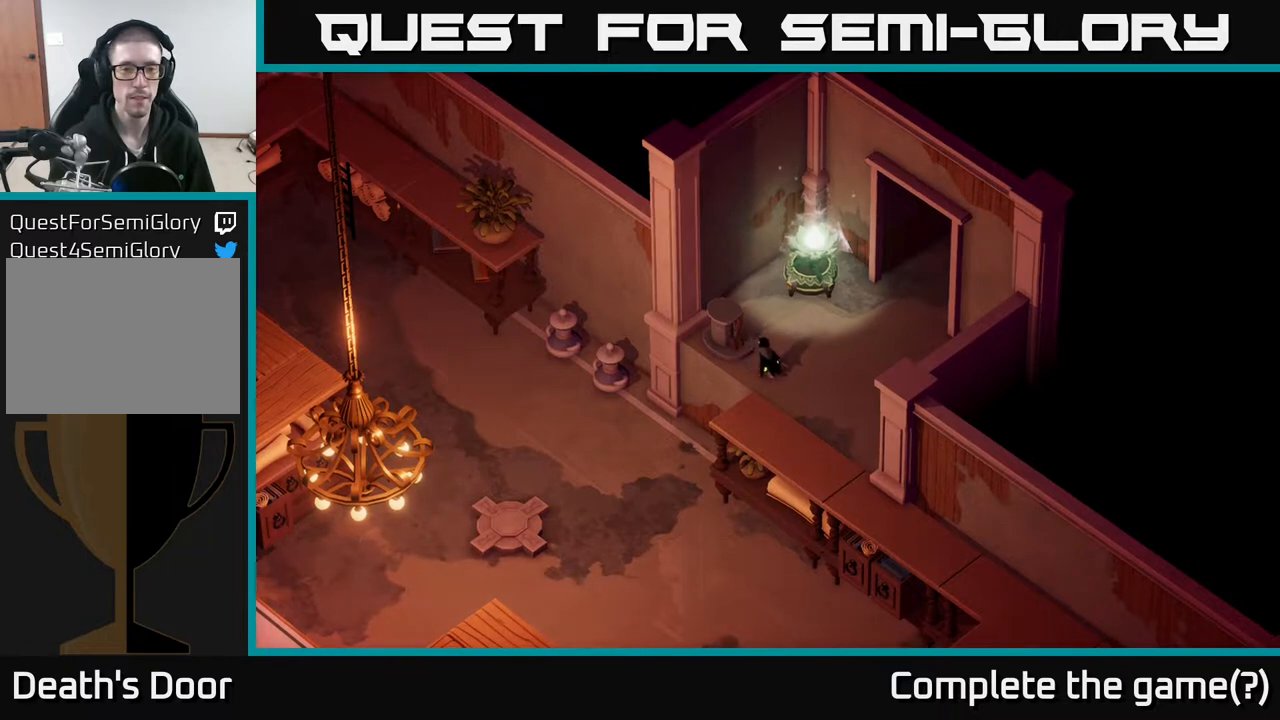
{"buttons": [], "left_stick": "up-right", "right_stick": "center", "events": [[417, "left_stick", "up-right"]]}
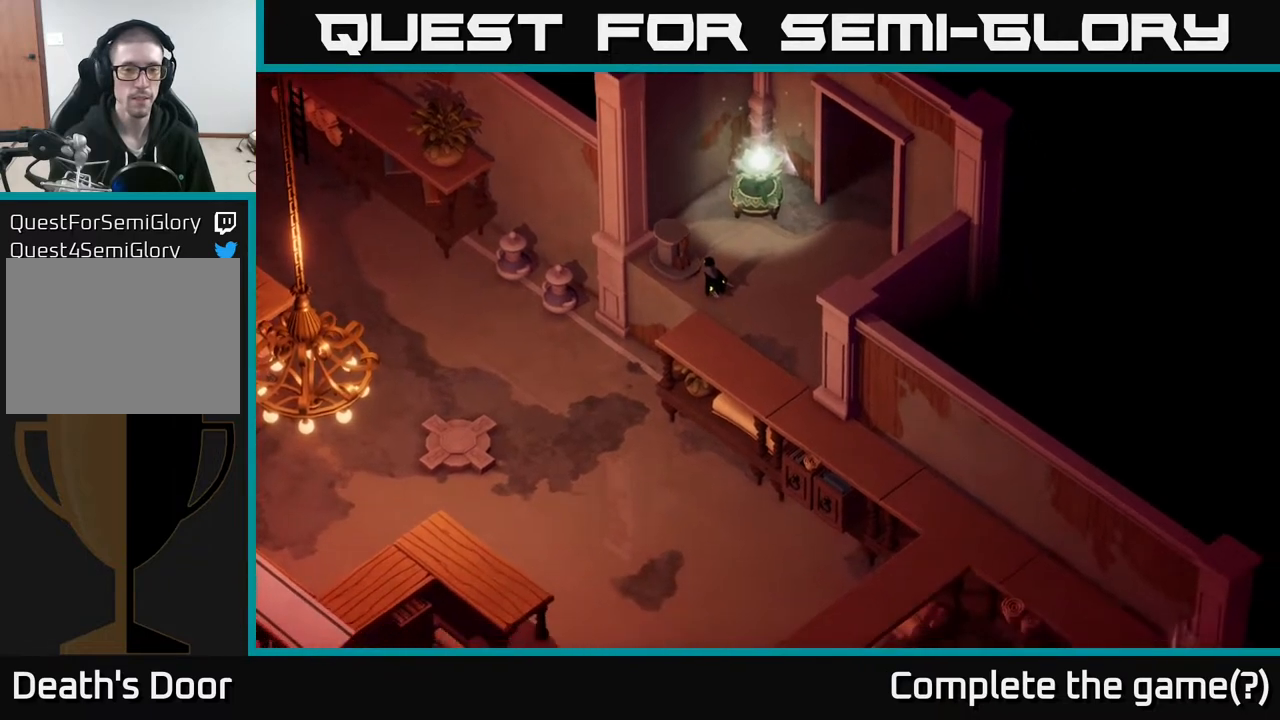
{"buttons": [], "left_stick": "center", "right_stick": "center", "events": [[167, "left_stick", "center"]]}
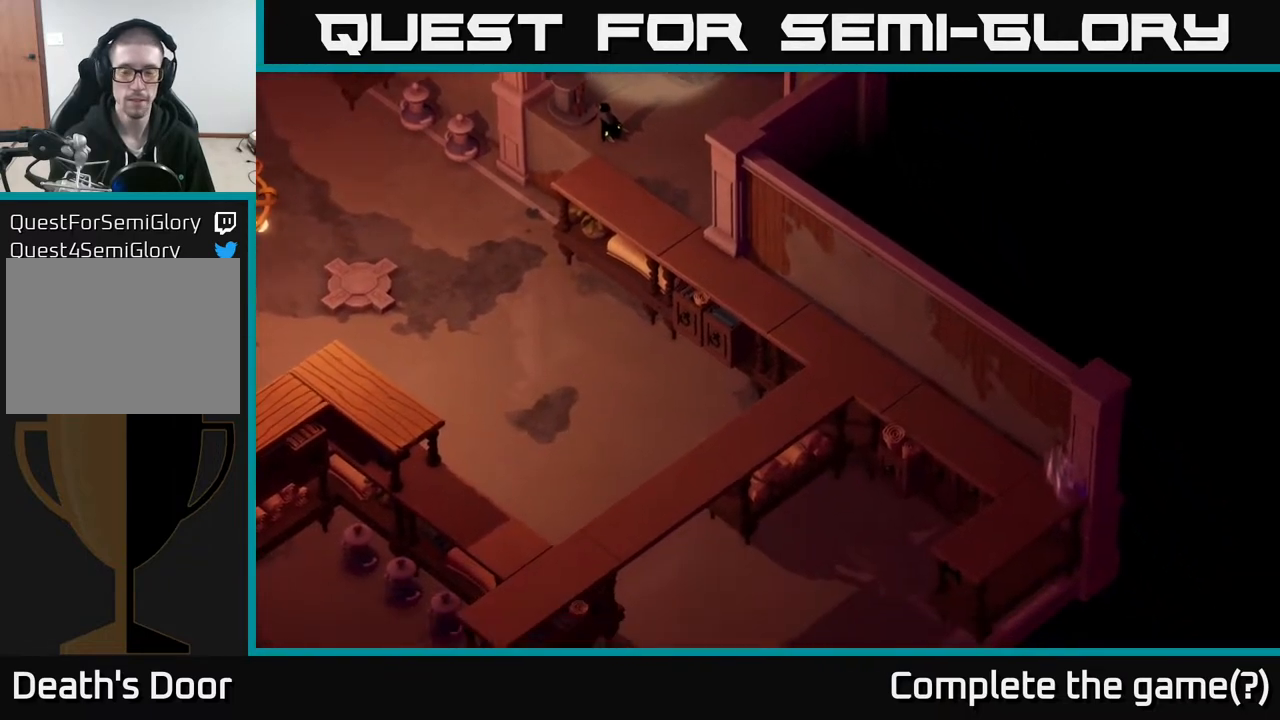
{"buttons": [], "left_stick": "center", "right_stick": "center", "events": []}
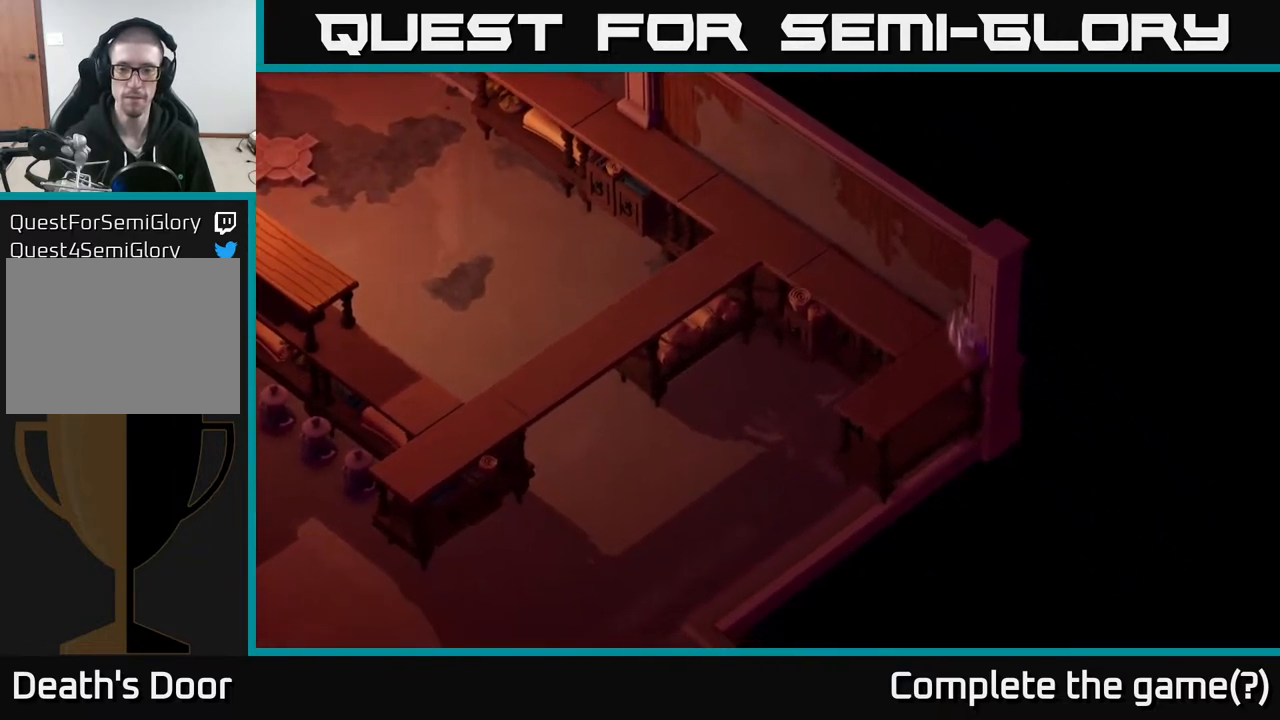
{"buttons": [], "left_stick": "center", "right_stick": "center", "events": []}
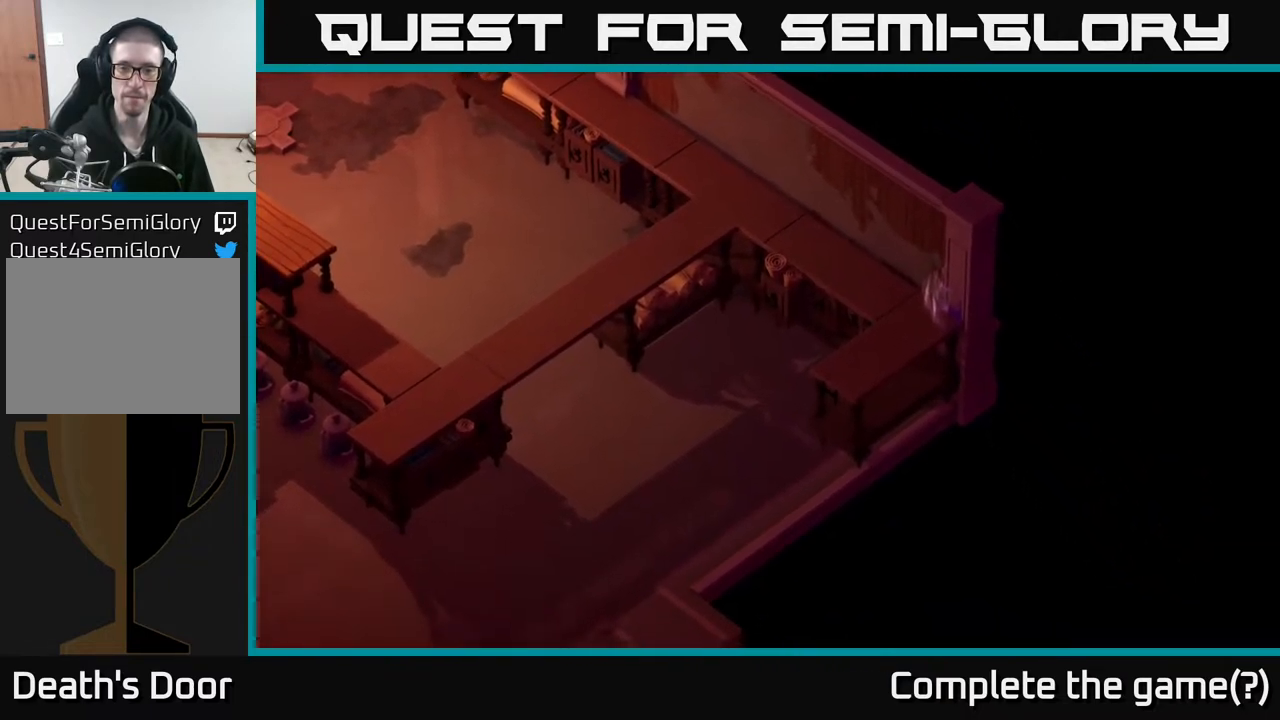
{"buttons": [], "left_stick": "center", "right_stick": "center", "events": []}
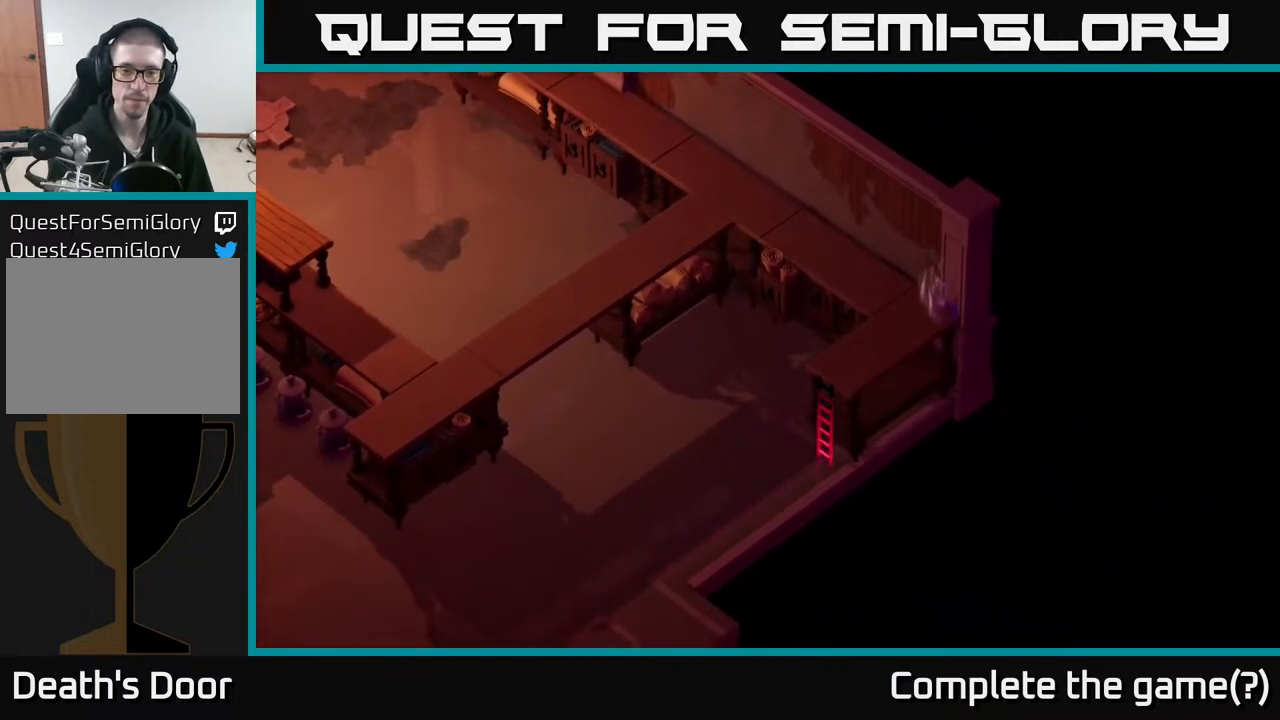
{"buttons": [], "left_stick": "center", "right_stick": "center", "events": []}
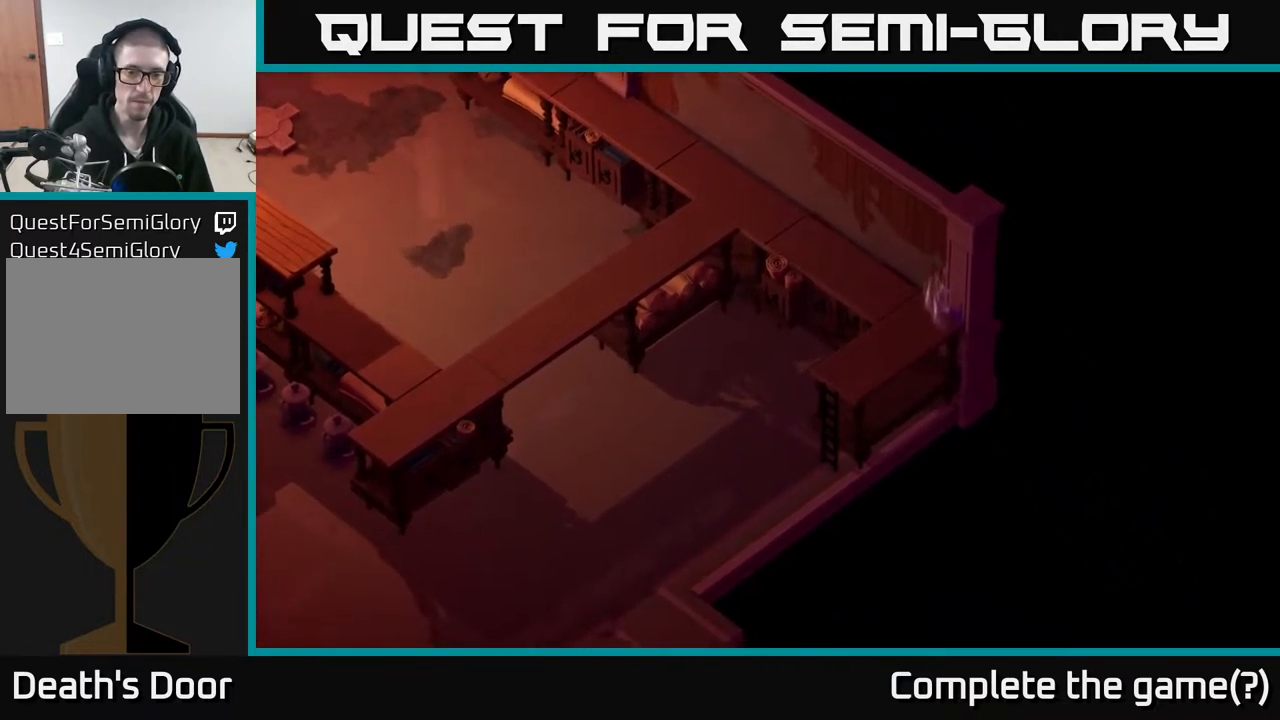
{"buttons": [], "left_stick": "center", "right_stick": "center", "events": []}
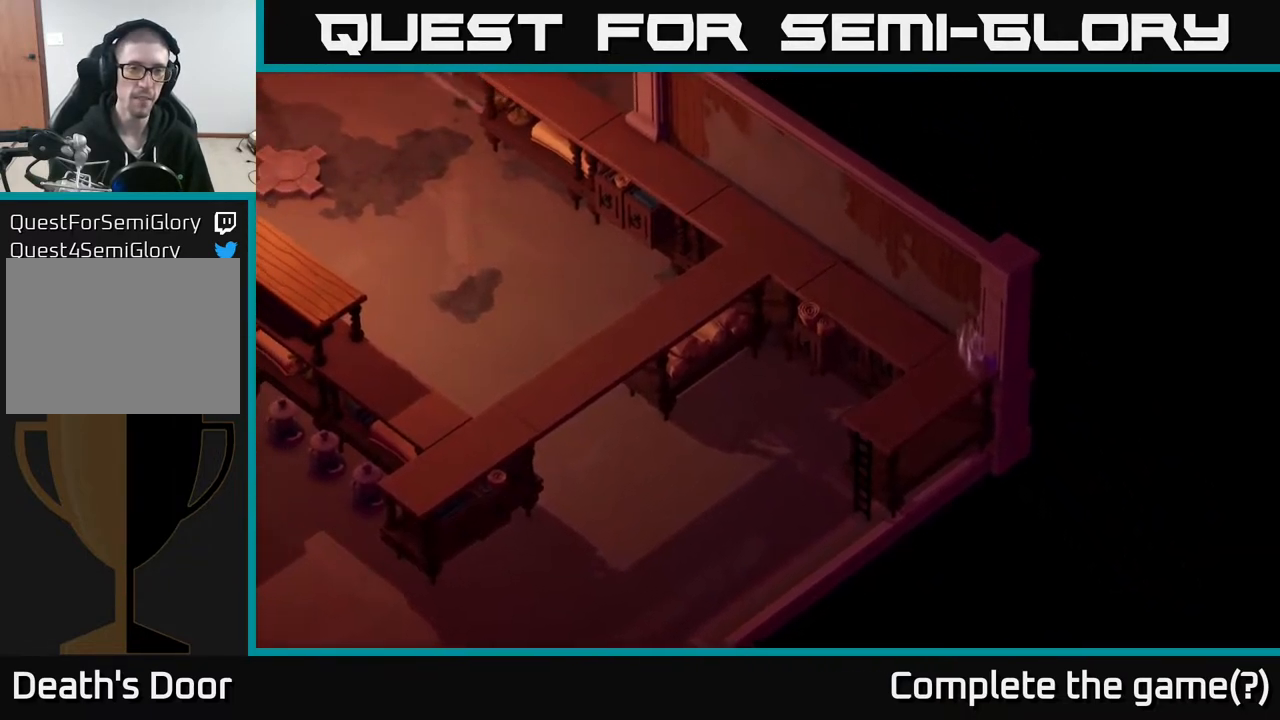
{"buttons": [], "left_stick": "center", "right_stick": "center", "events": []}
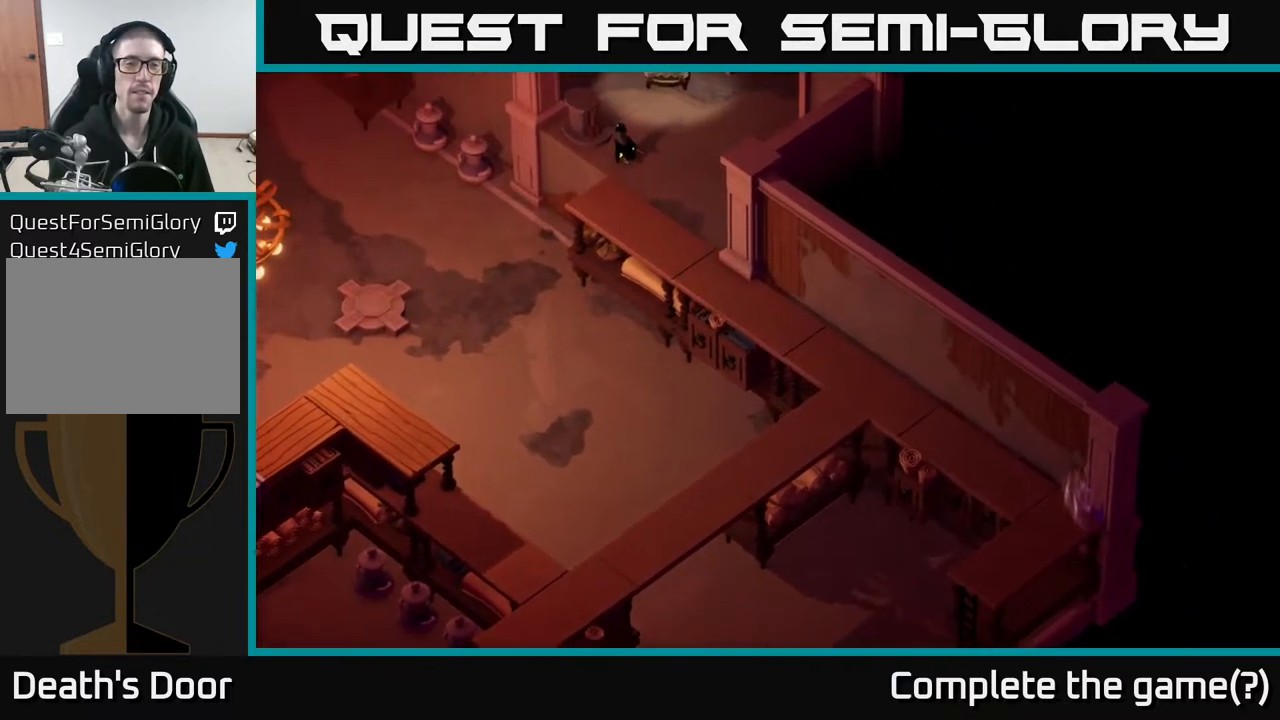
{"buttons": [], "left_stick": "up-right", "right_stick": "center", "events": [[217, "left_stick", "up-right"]]}
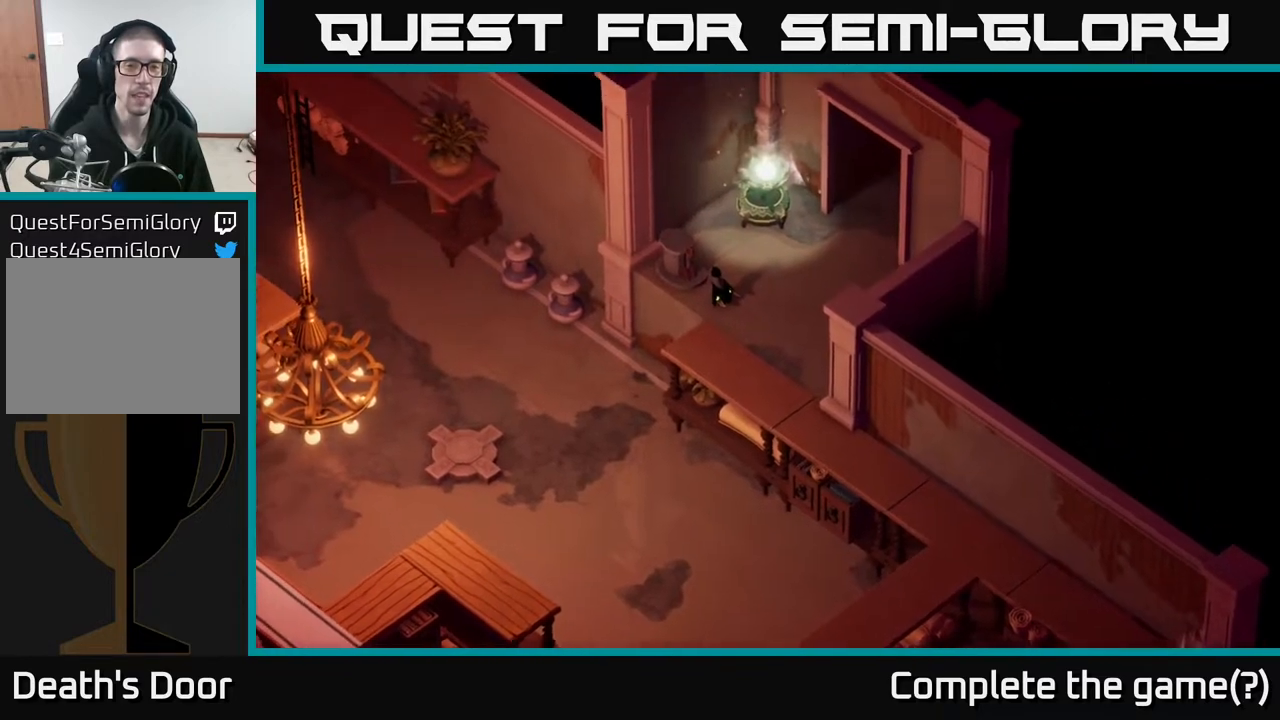
{"buttons": [], "left_stick": "up-right", "right_stick": "center", "events": []}
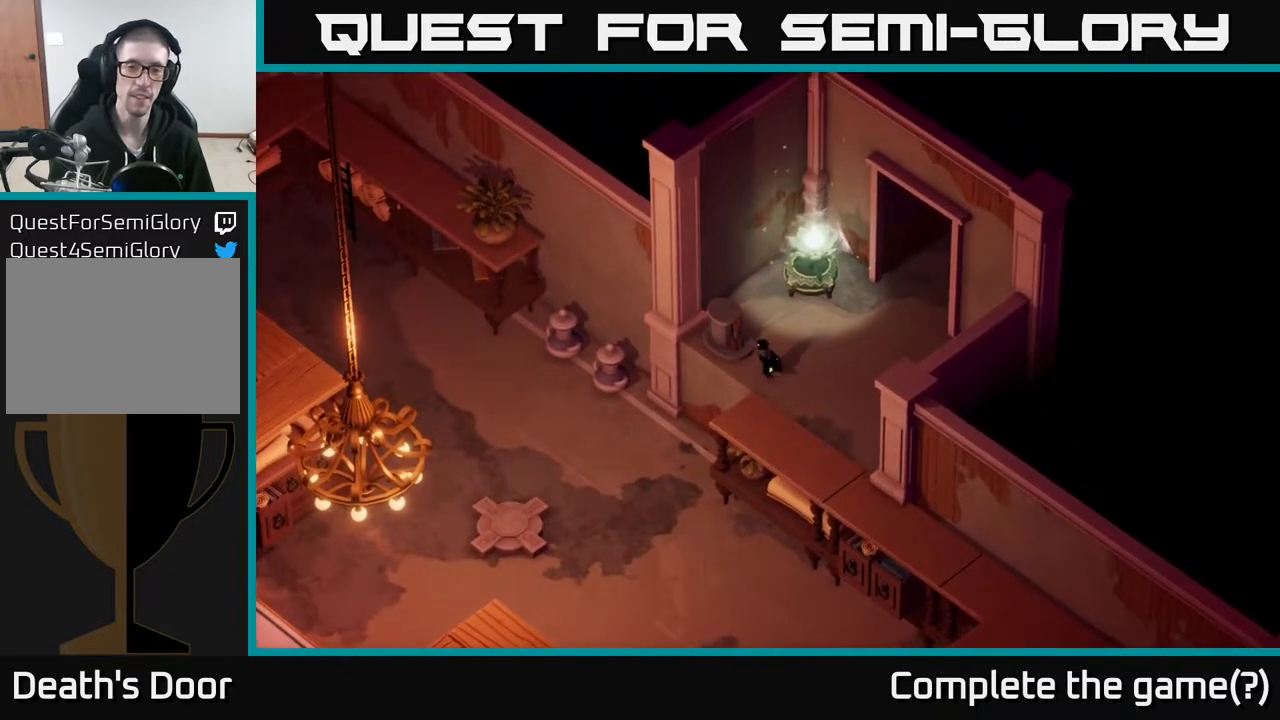
{"buttons": [], "left_stick": "center", "right_stick": "center", "events": [[150, "left_stick", "up"], [483, "left_stick", "center"]]}
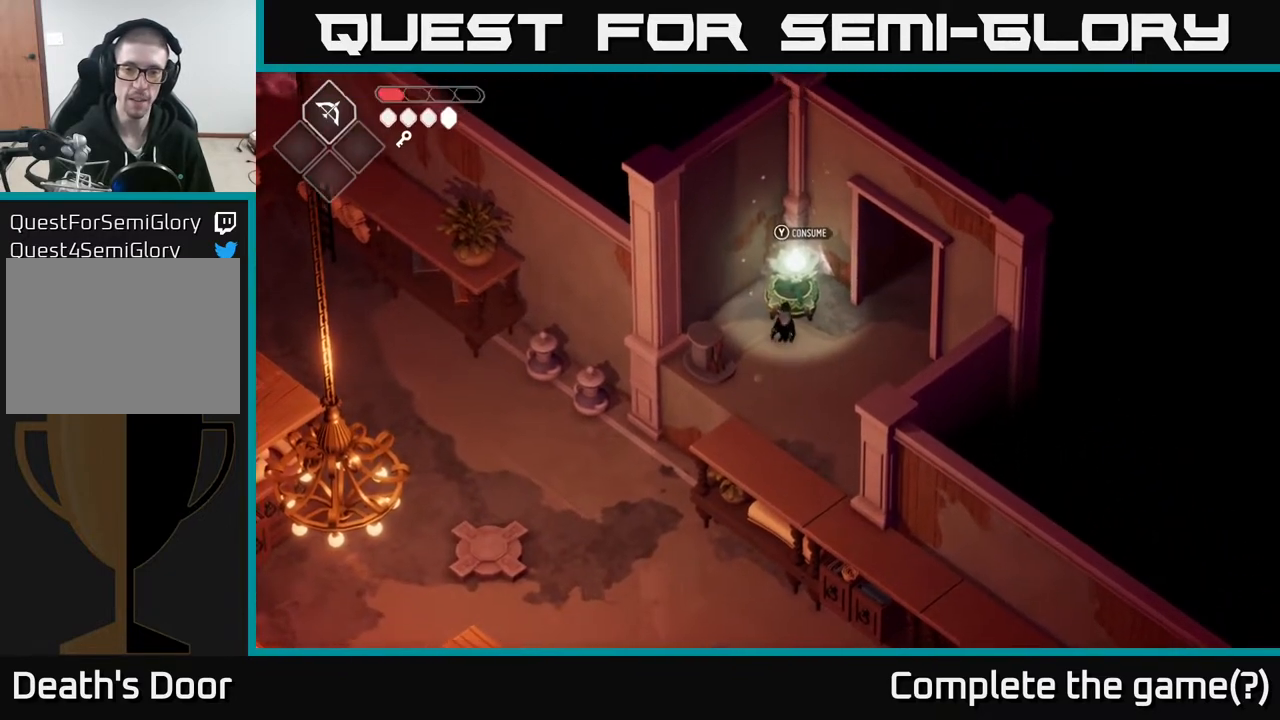
{"buttons": [], "left_stick": "center", "right_stick": "center", "events": [[17, "Y", "down"], [100, "Y", "up"]]}
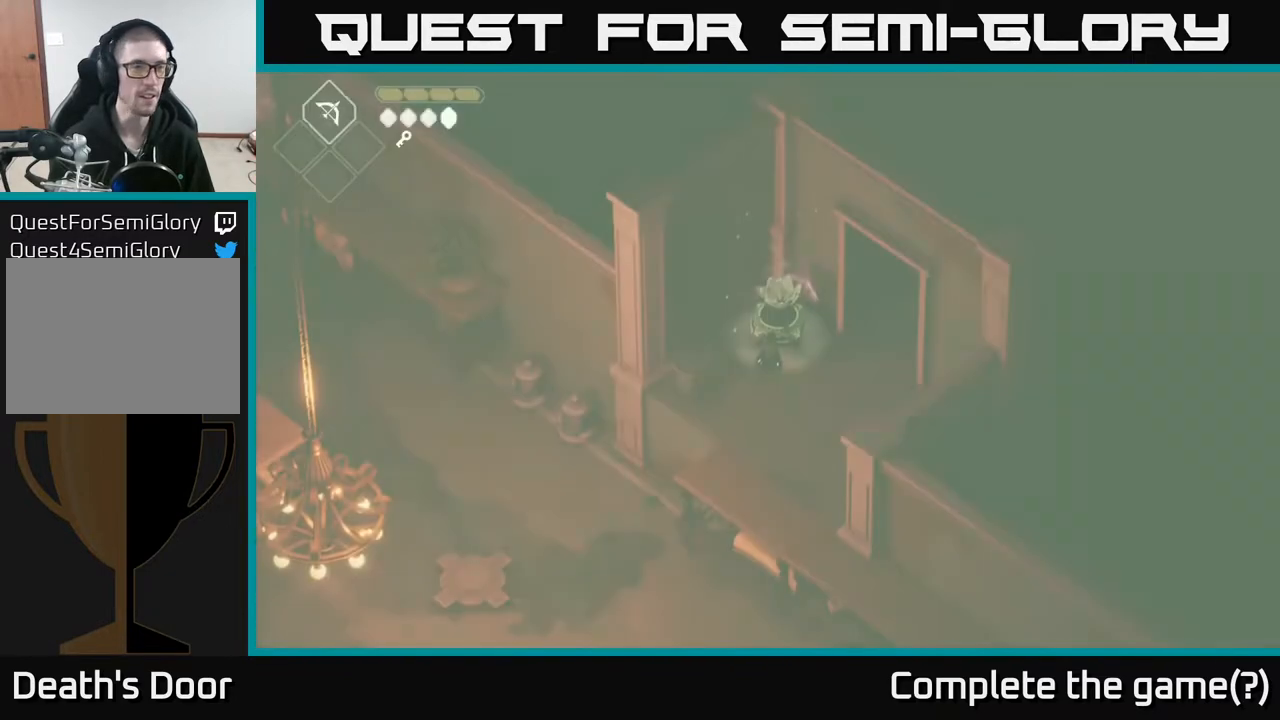
{"buttons": [], "left_stick": "up-right", "right_stick": "center", "events": [[200, "left_stick", "right"], [483, "left_stick", "up-right"]]}
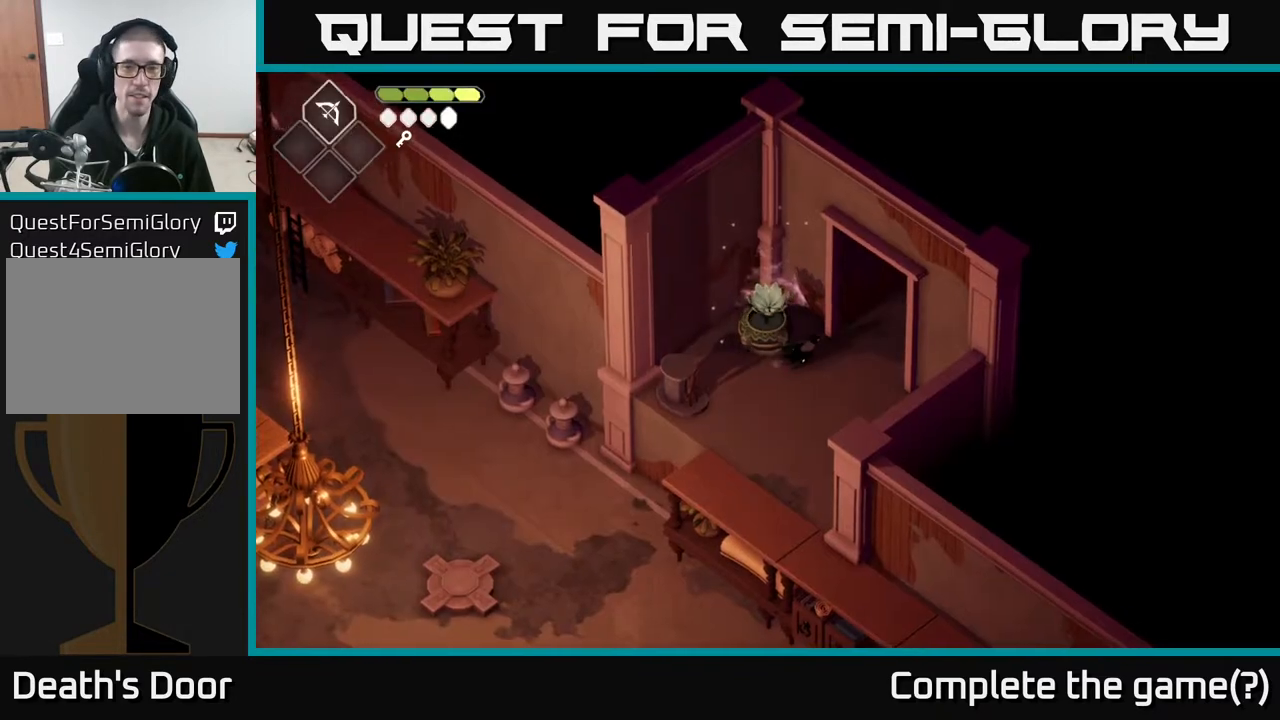
{"buttons": [], "left_stick": "up-right", "right_stick": "center", "events": []}
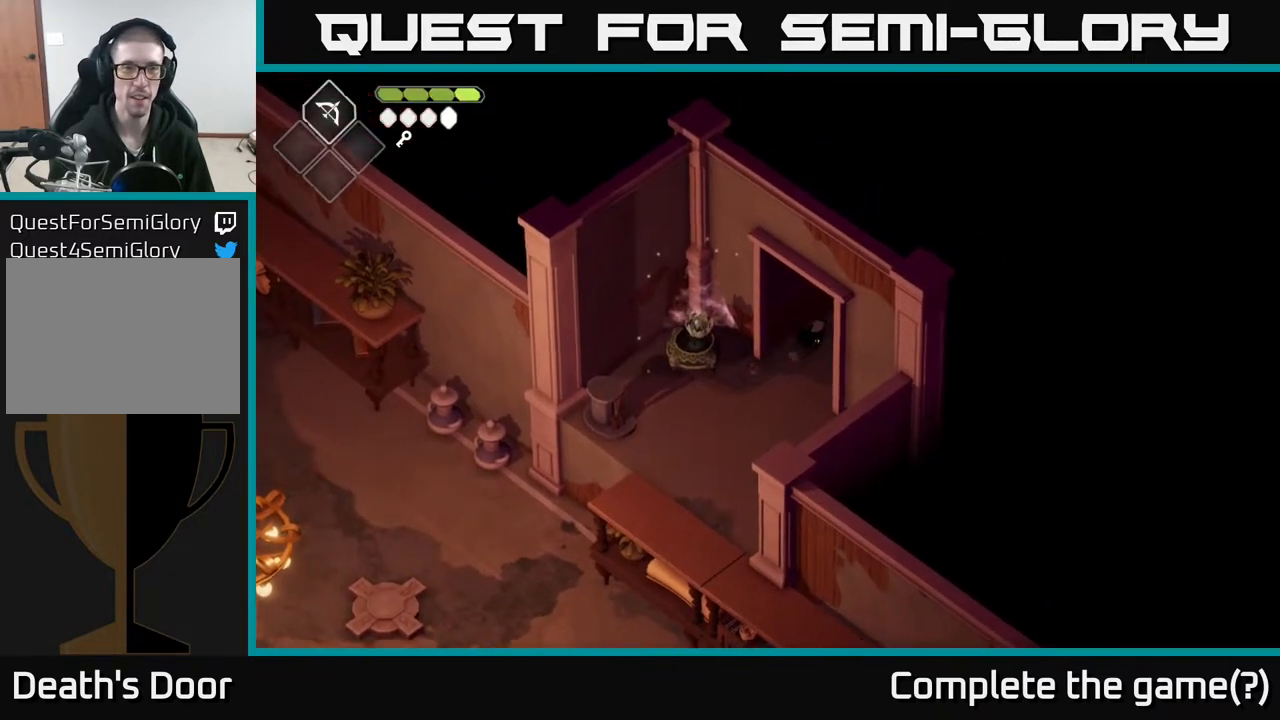
{"buttons": [], "left_stick": "up-right", "right_stick": "center", "events": []}
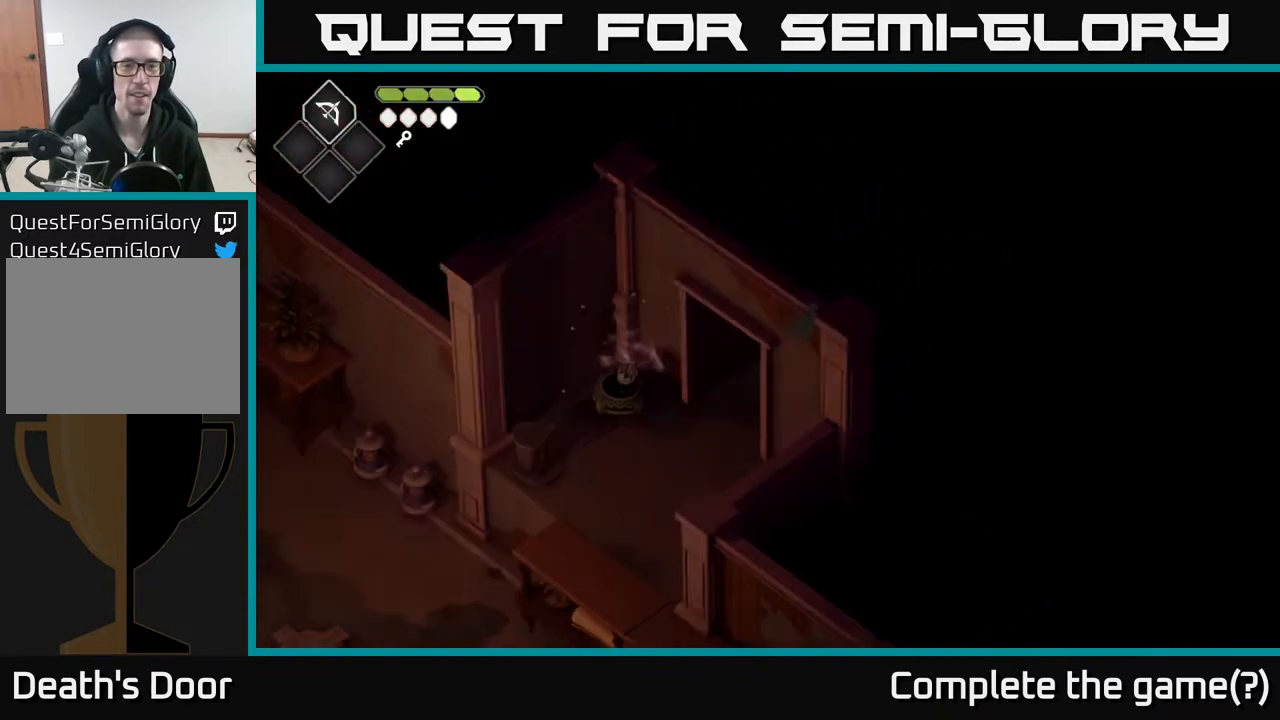
{"buttons": [], "left_stick": "up-right", "right_stick": "center", "events": []}
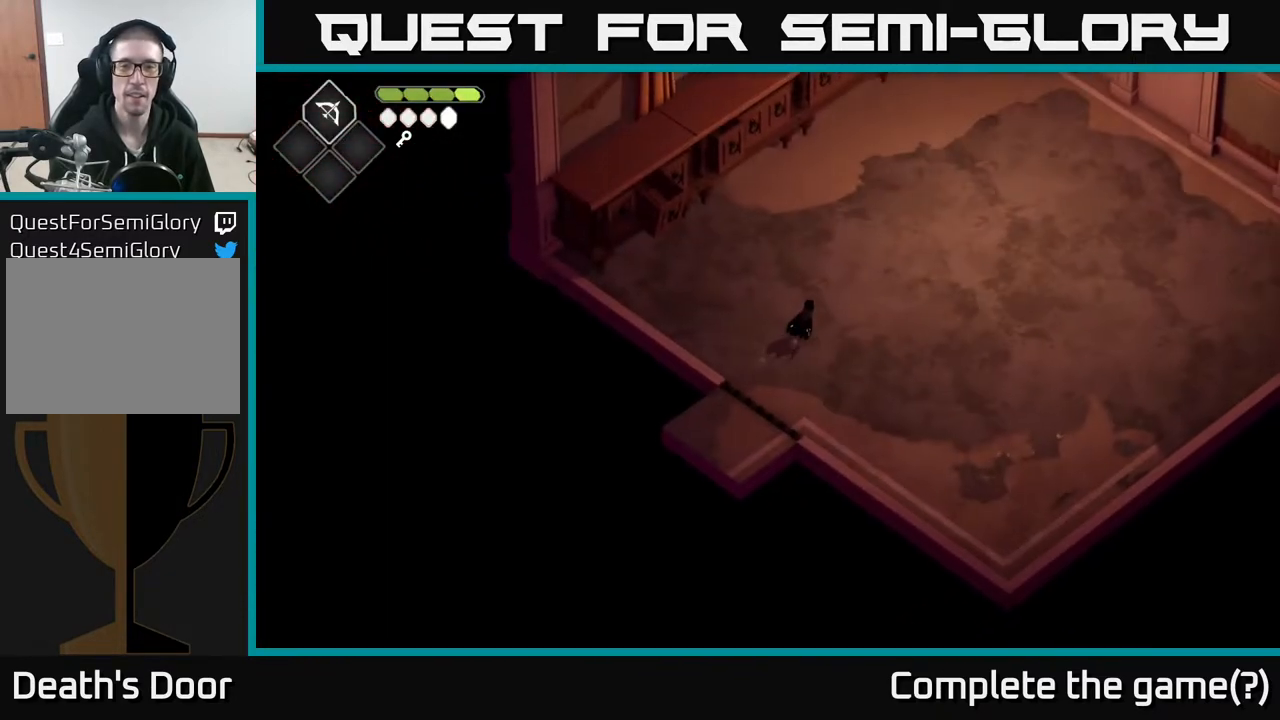
{"buttons": [], "left_stick": "up-right", "right_stick": "center", "events": []}
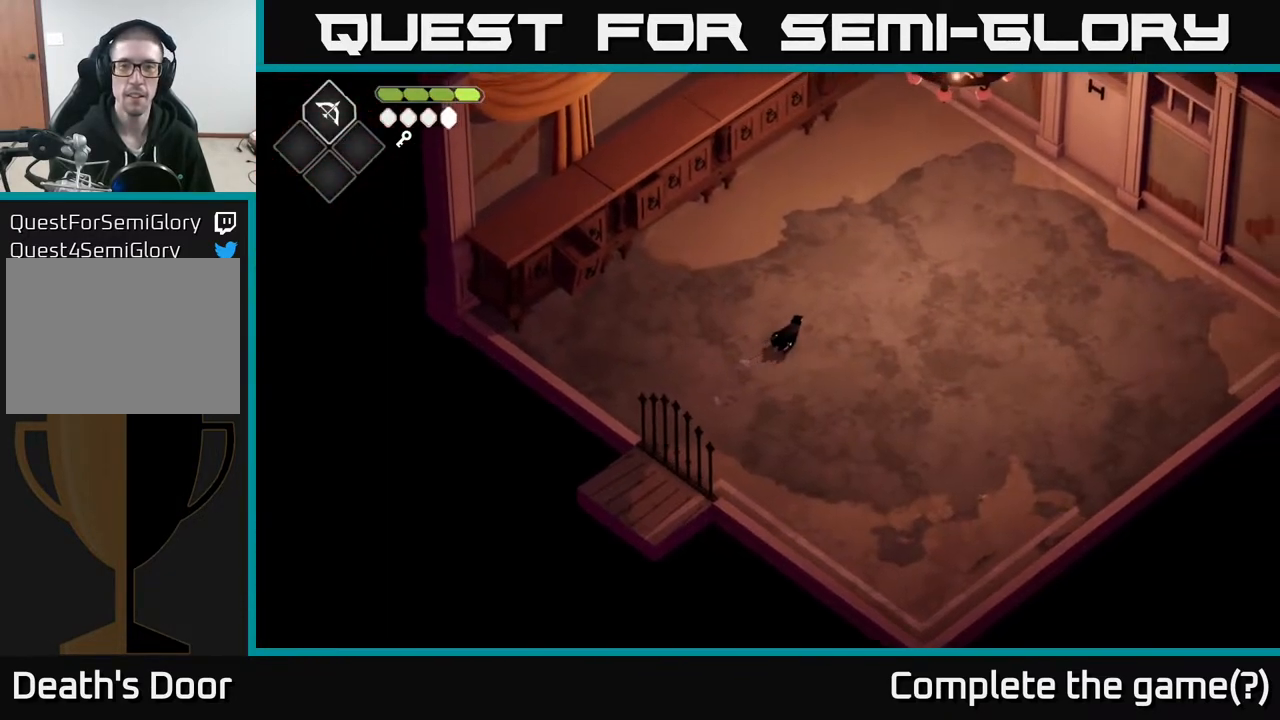
{"buttons": [], "left_stick": "right", "right_stick": "center", "events": [[167, "left_stick", "right"]]}
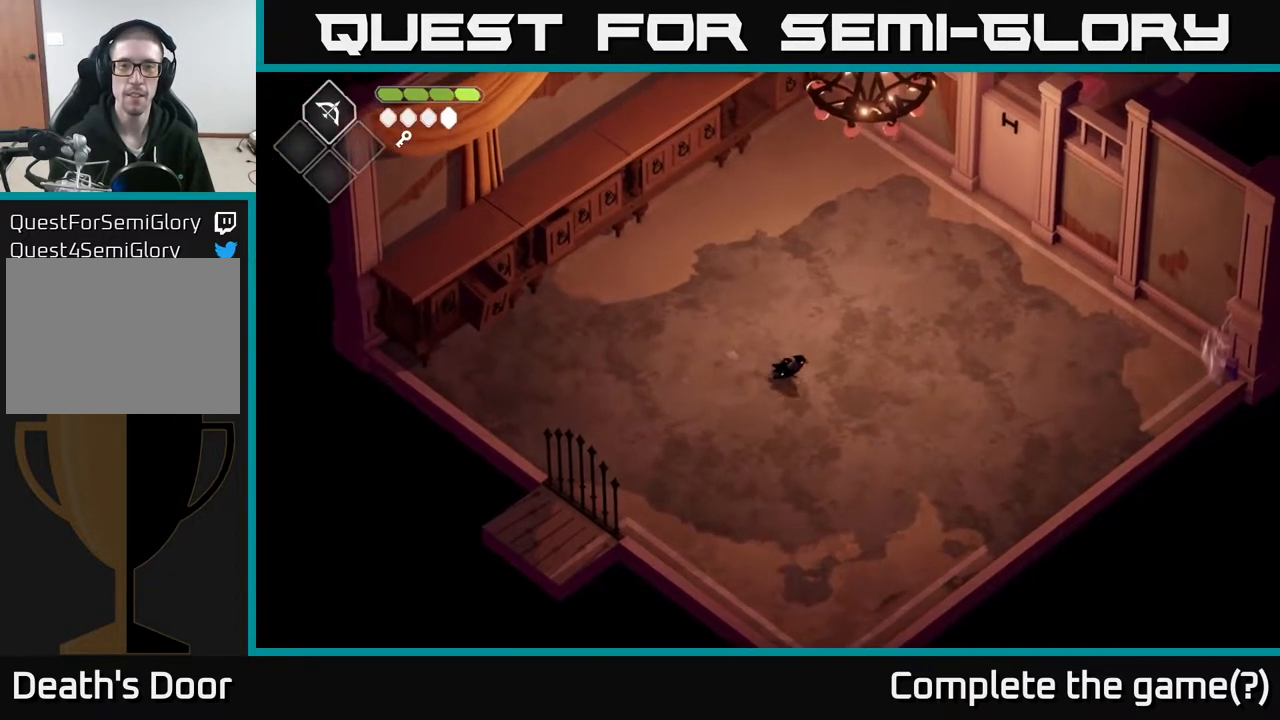
{"buttons": [], "left_stick": "down-right", "right_stick": "center", "events": [[267, "left_stick", "down-right"]]}
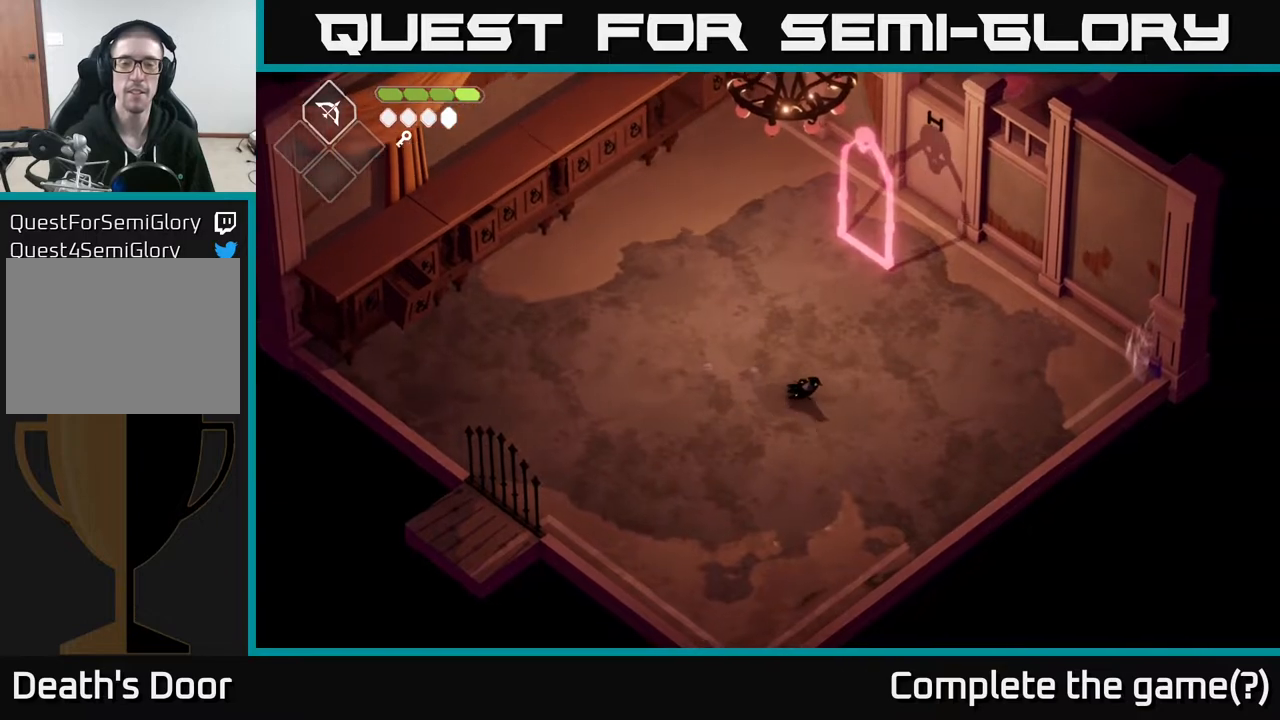
{"buttons": [], "left_stick": "down-left", "right_stick": "center", "events": [[83, "left_stick", "right"], [283, "left_stick", "up-right"], [417, "left_stick", "center"], [467, "left_stick", "down-left"]]}
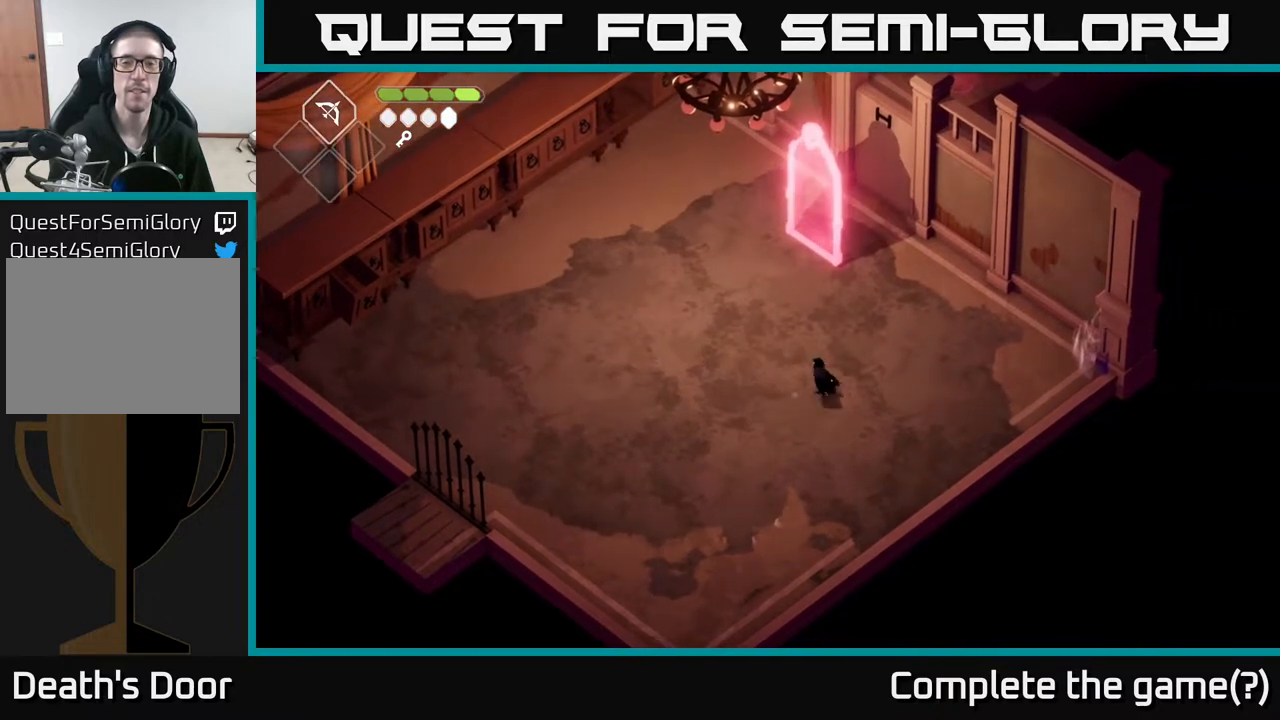
{"buttons": ["B", "L2"], "left_stick": "up", "right_stick": "center", "events": [[267, "left_stick", "center"], [333, "left_stick", "up"], [383, "L2", "down"], [400, "B", "down"]]}
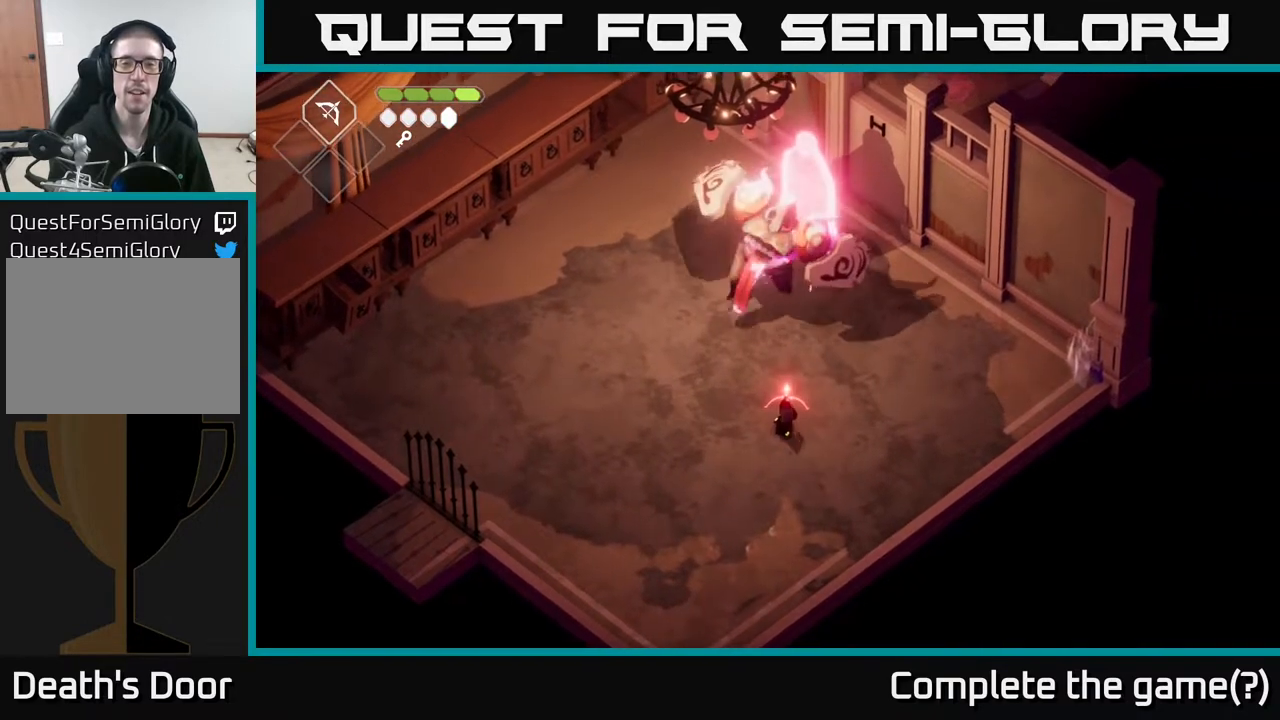
{"buttons": ["L2"], "left_stick": "up-left", "right_stick": "center", "events": [[200, "B", "up"], [250, "left_stick", "up-left"]]}
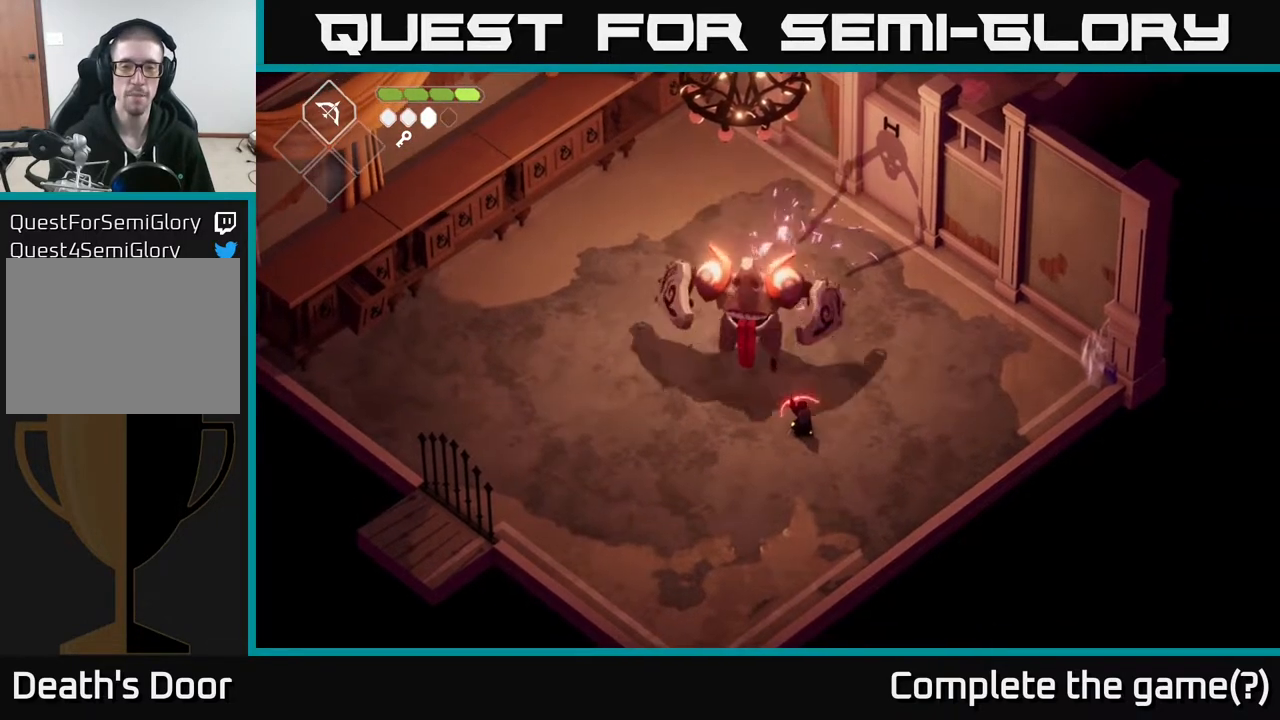
{"buttons": [], "left_stick": "center", "right_stick": "center", "events": [[33, "X", "down"], [67, "L2", "up"], [117, "X", "up"], [217, "left_stick", "center"], [367, "X", "down"], [500, "X", "up"]]}
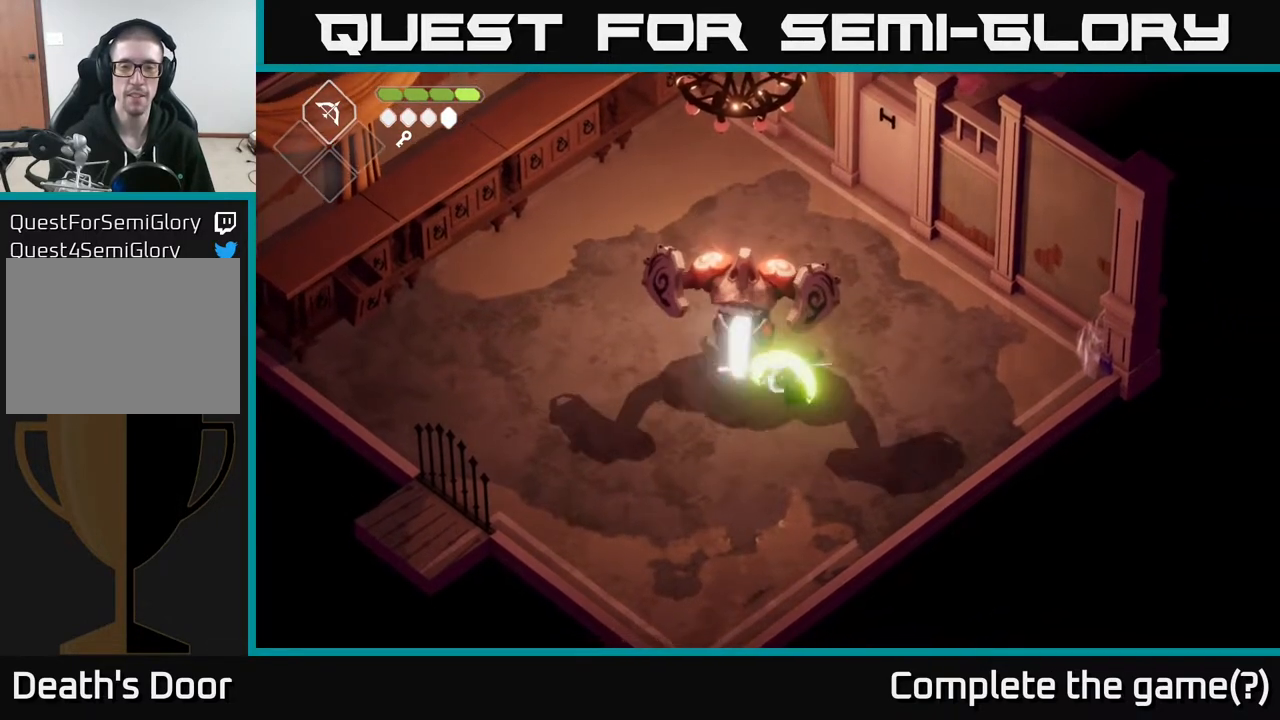
{"buttons": ["A"], "left_stick": "down", "right_stick": "center", "events": [[150, "X", "down"], [283, "X", "up"], [300, "left_stick", "down"], [417, "A", "down"]]}
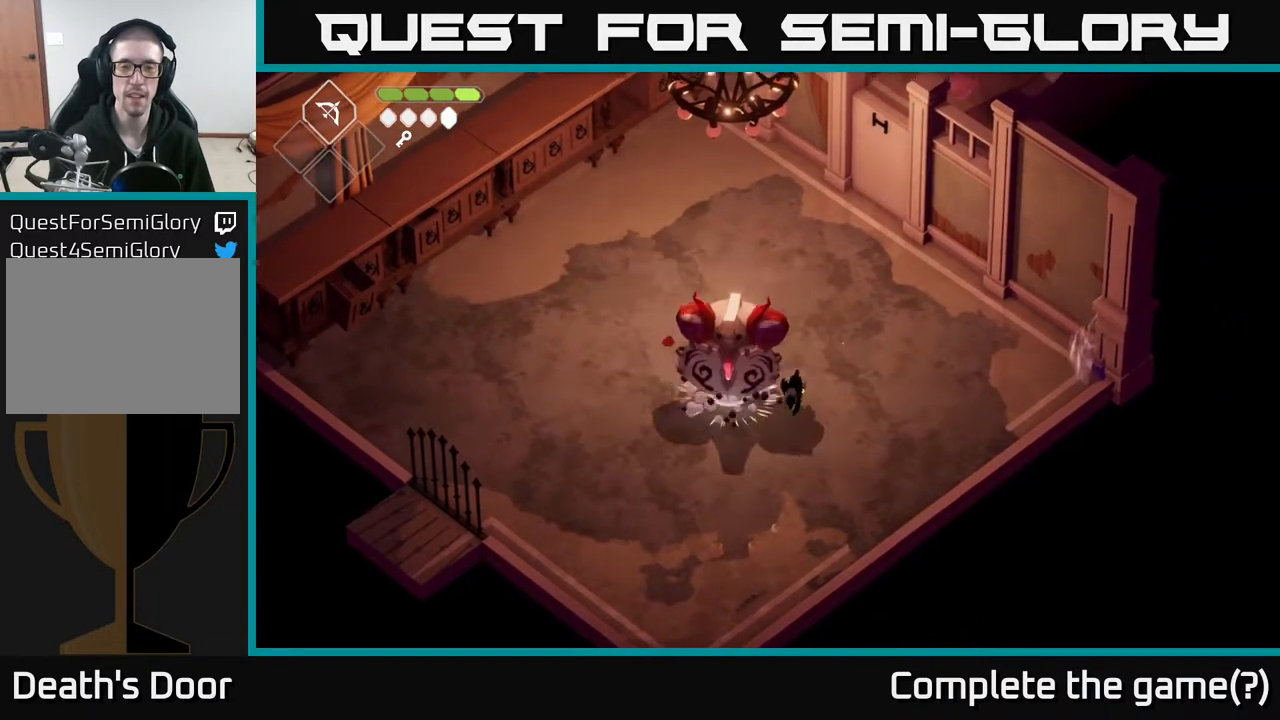
{"buttons": [], "left_stick": "up-left", "right_stick": "center", "events": [[83, "A", "up"], [83, "left_stick", "down-right"], [217, "A", "down"], [283, "A", "up"], [367, "left_stick", "left"], [467, "left_stick", "up-left"]]}
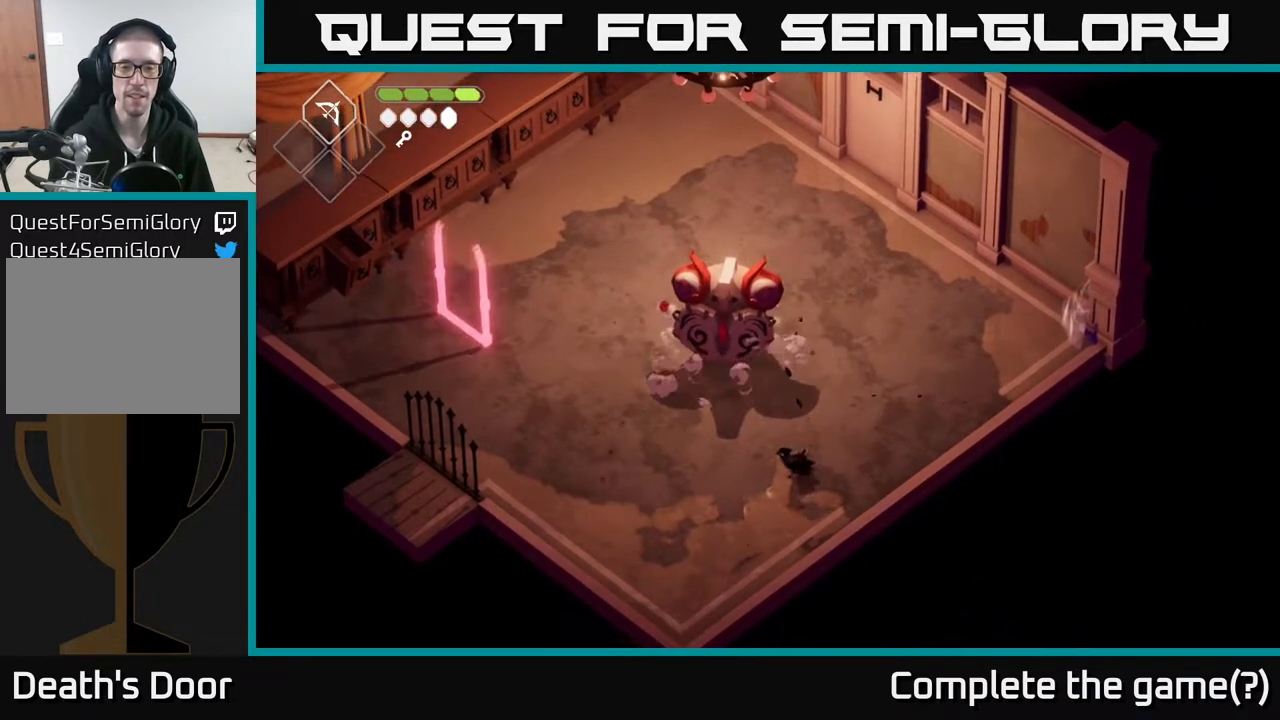
{"buttons": ["X"], "left_stick": "up", "right_stick": "center", "events": [[350, "left_stick", "up"], [417, "X", "down"]]}
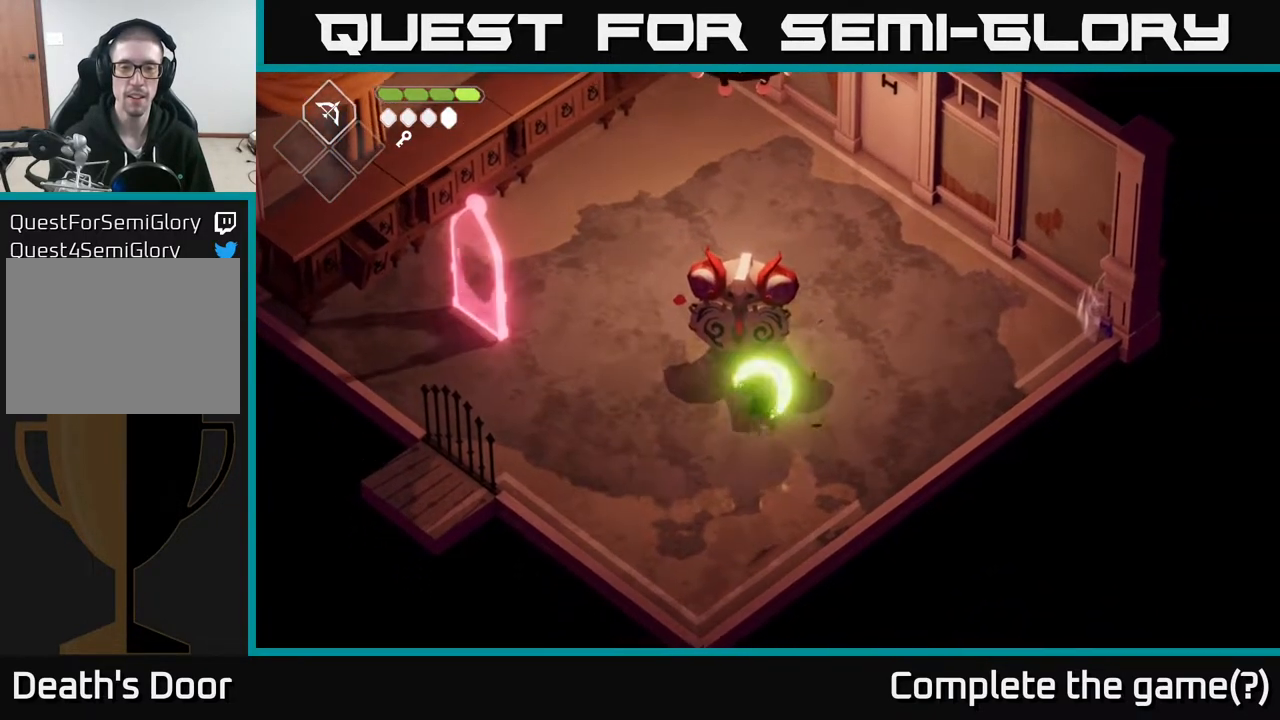
{"buttons": ["X"], "left_stick": "center", "right_stick": "center", "events": [[50, "left_stick", "center"], [67, "X", "up"], [183, "X", "down"], [367, "X", "up"], [483, "X", "down"]]}
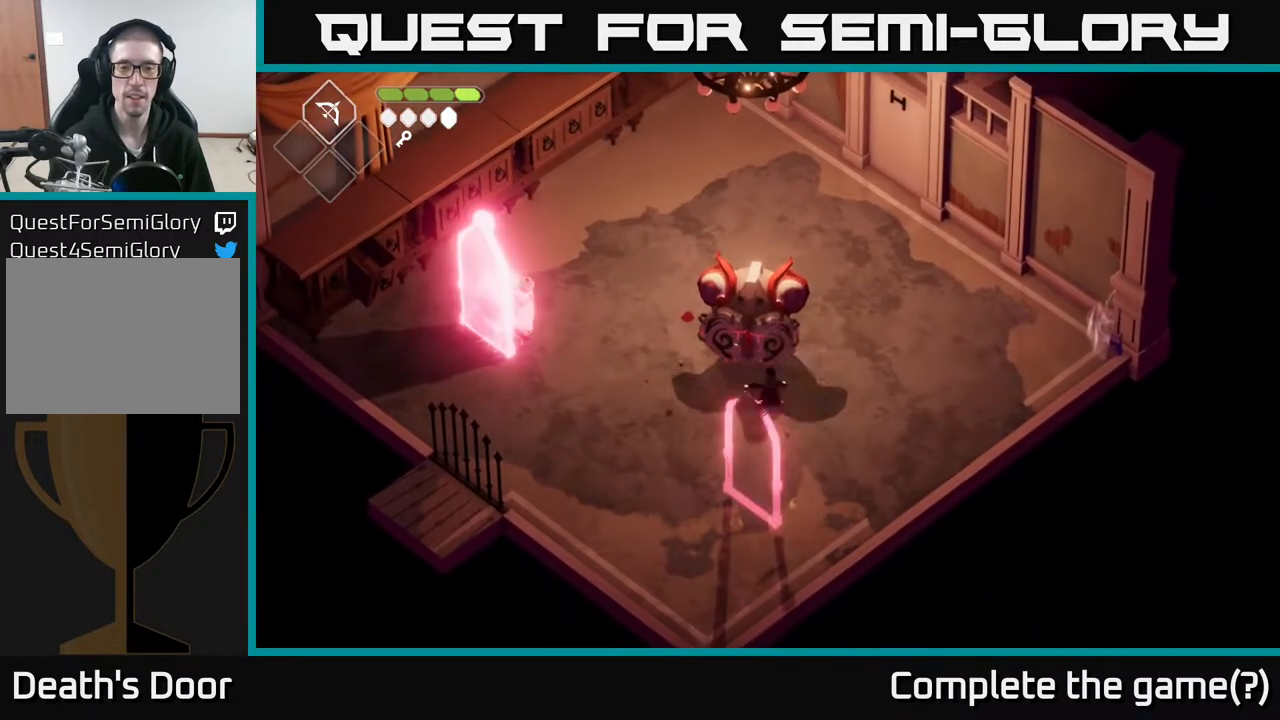
{"buttons": [], "left_stick": "center", "right_stick": "center", "events": [[117, "X", "up"], [333, "X", "down"], [500, "X", "up"]]}